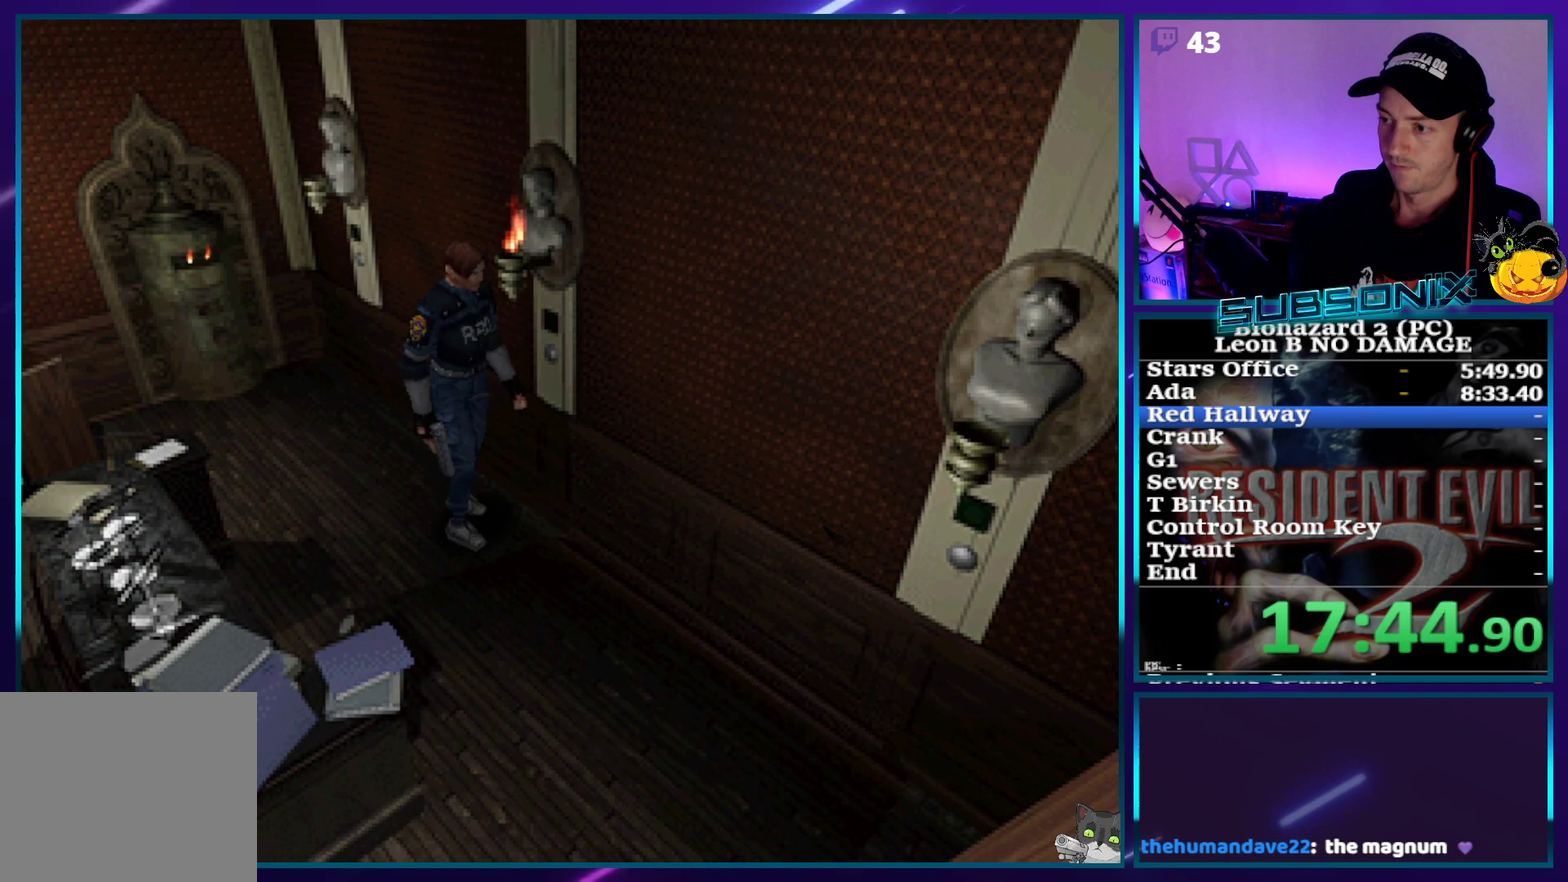
Gameplay with a controller (PlayStation layout); each line is a JSON object with the inputs held at the frame after it. "events" lists button and stick changes between this image and that frame as [ms after this image, input, new state], when the widget could be followed in between. Not read: L3 R3 left_stick right_stick.
{"buttons": ["CROSS", "SQUARE", "DPAD_UP", "DPAD_LEFT"], "events": [[83, "DPAD_RIGHT", "up"], [450, "DPAD_LEFT", "down"], [500, "CROSS", "down"]]}
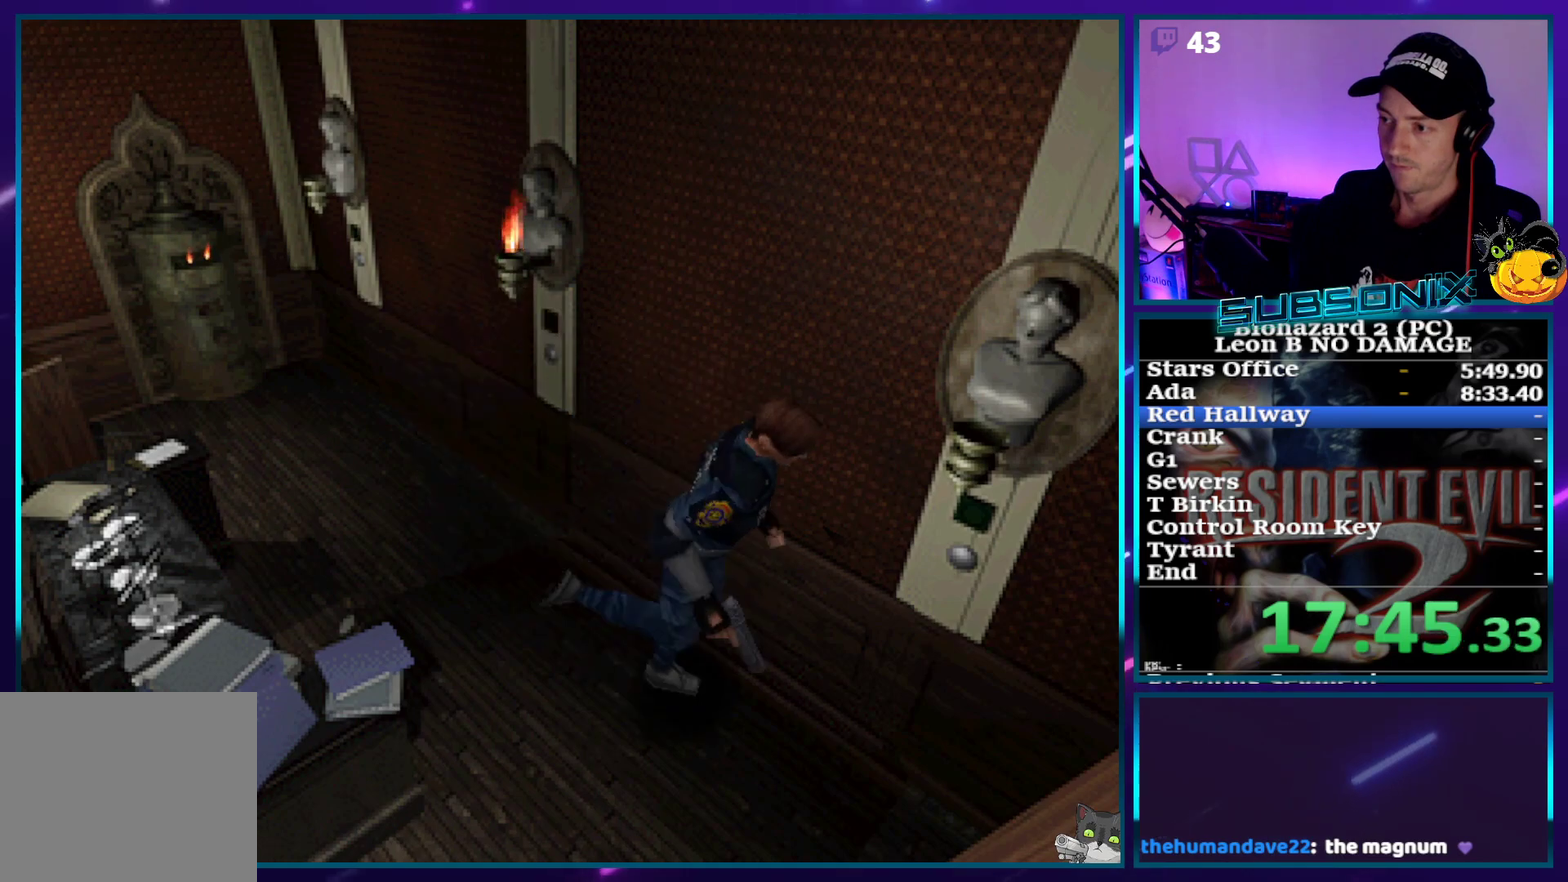
{"buttons": ["CROSS"], "events": [[83, "SQUARE", "up"], [133, "CROSS", "up"], [133, "DPAD_LEFT", "up"], [167, "DPAD_UP", "up"], [200, "CROSS", "down"], [267, "CROSS", "up"], [333, "CROSS", "down"], [400, "CROSS", "up"], [467, "CROSS", "down"]]}
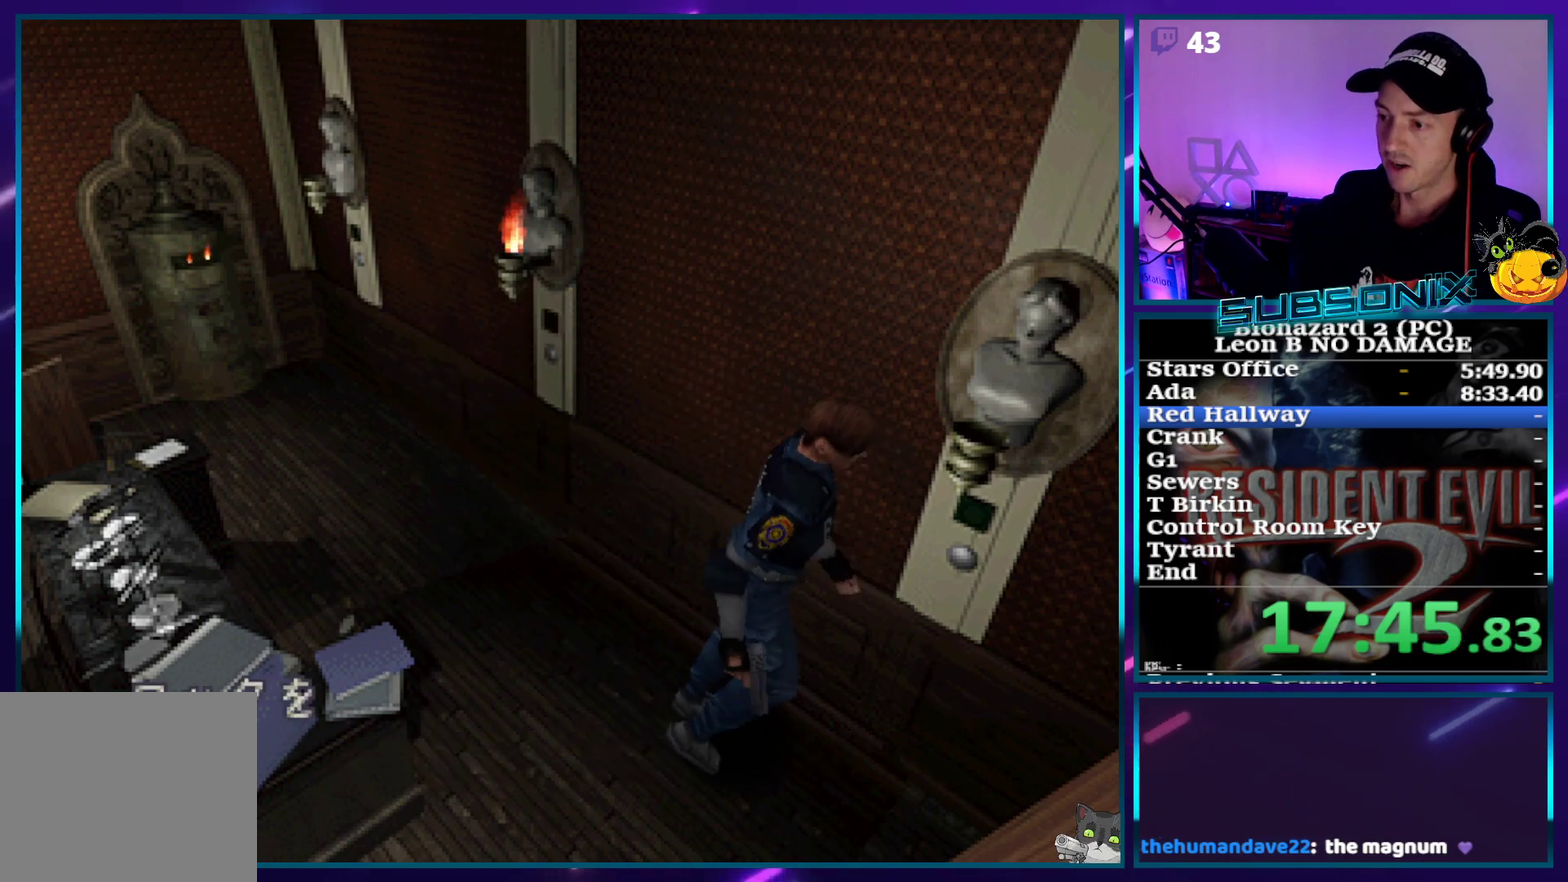
{"buttons": ["CROSS"], "events": [[50, "CROSS", "up"], [117, "CROSS", "down"], [317, "CROSS", "up"], [400, "CROSS", "down"]]}
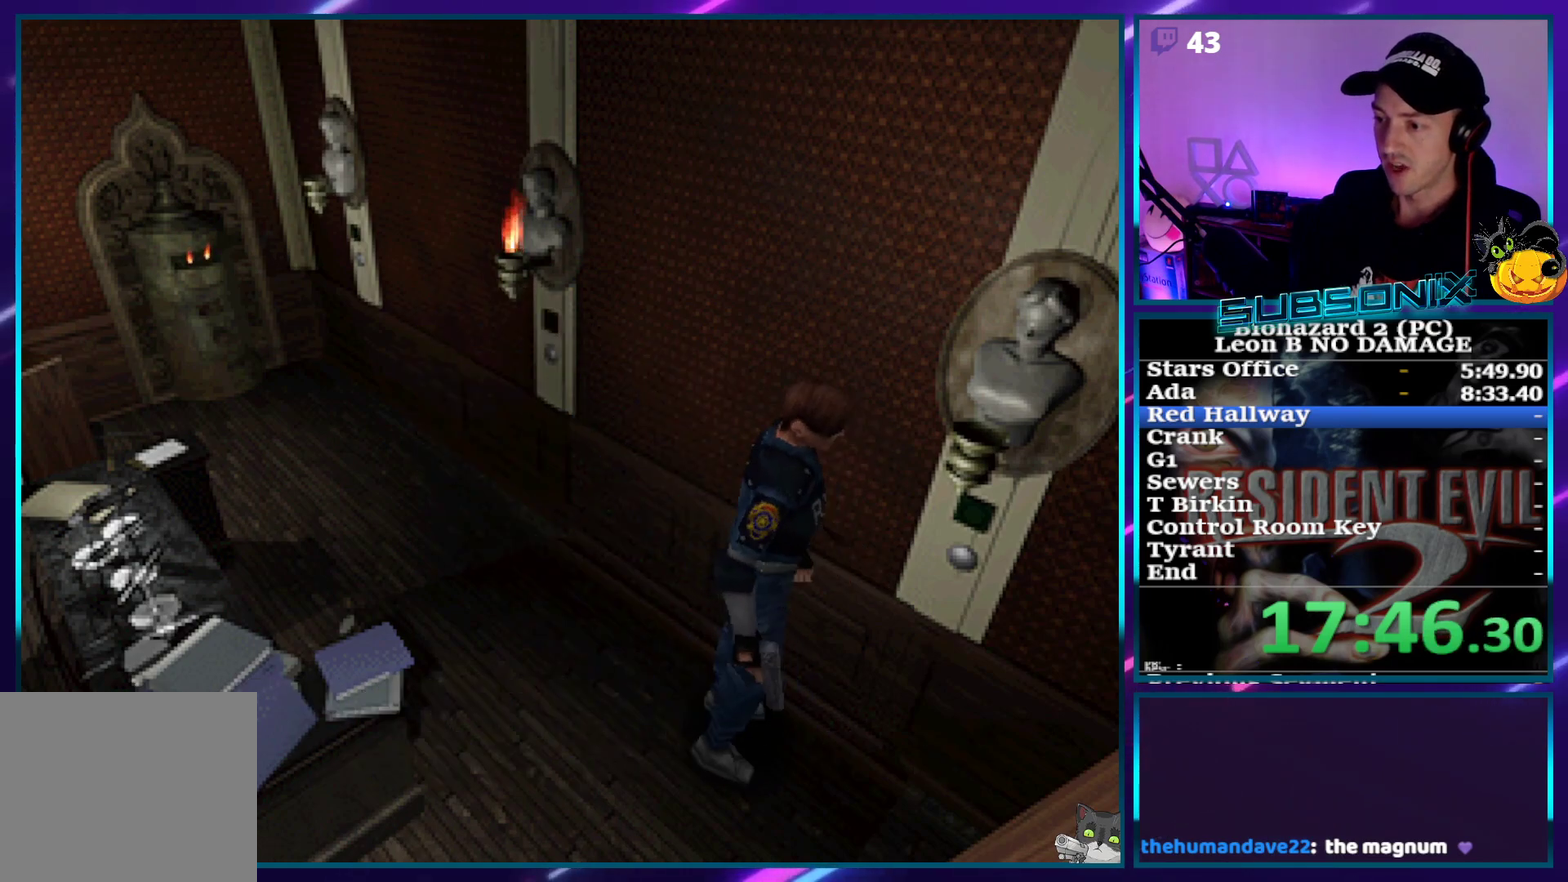
{"buttons": ["SQUARE", "DPAD_LEFT"], "events": [[33, "SQUARE", "down"], [50, "DPAD_LEFT", "down"], [67, "CROSS", "up"]]}
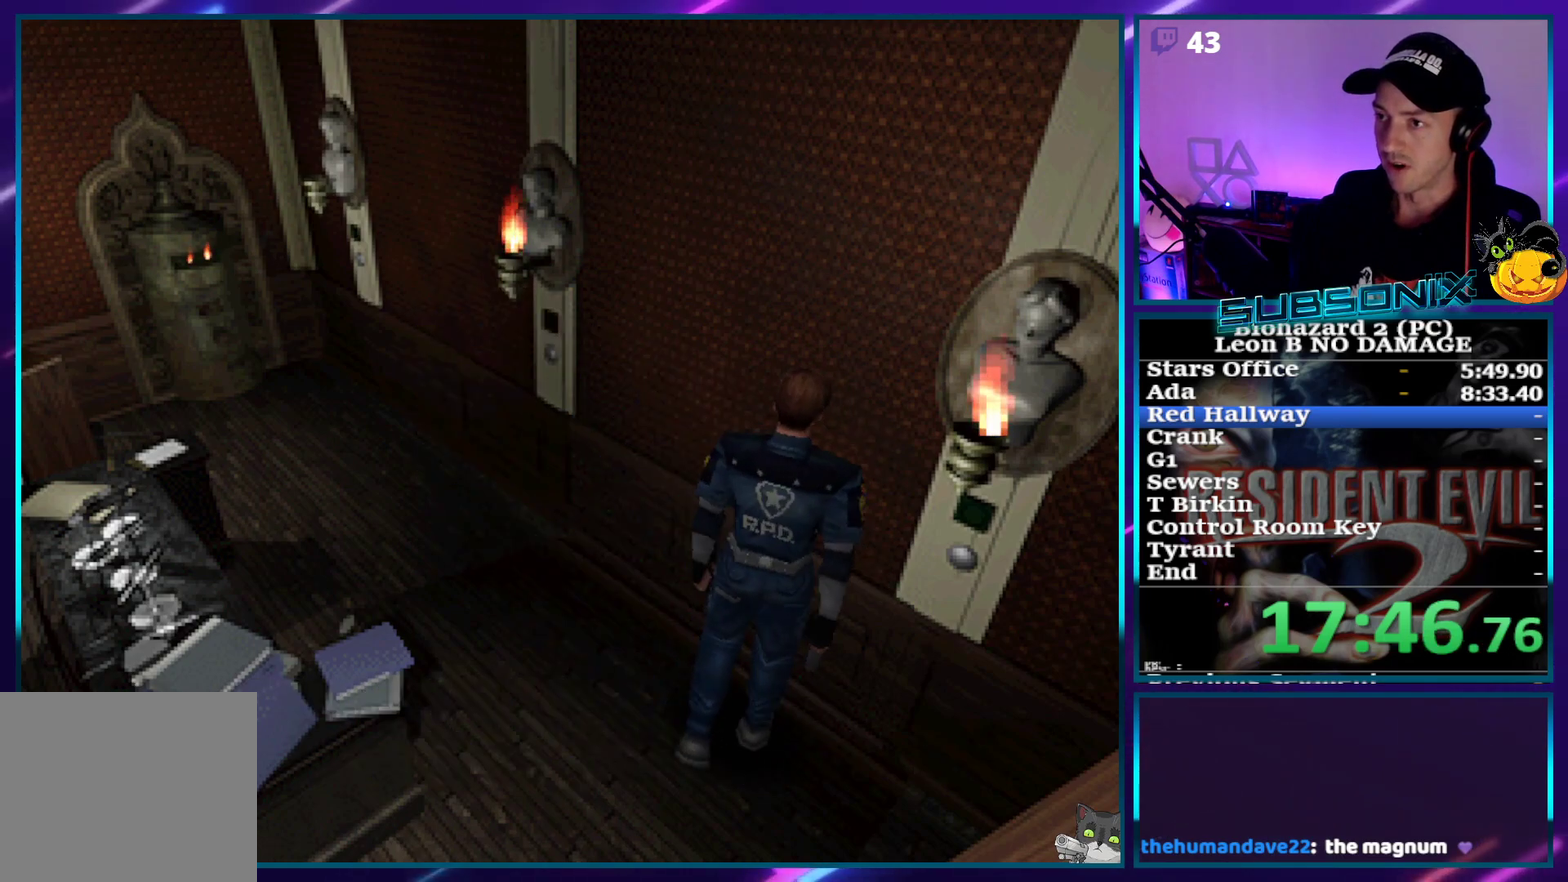
{"buttons": ["SQUARE", "DPAD_UP"], "events": [[233, "DPAD_UP", "down"], [317, "DPAD_LEFT", "up"]]}
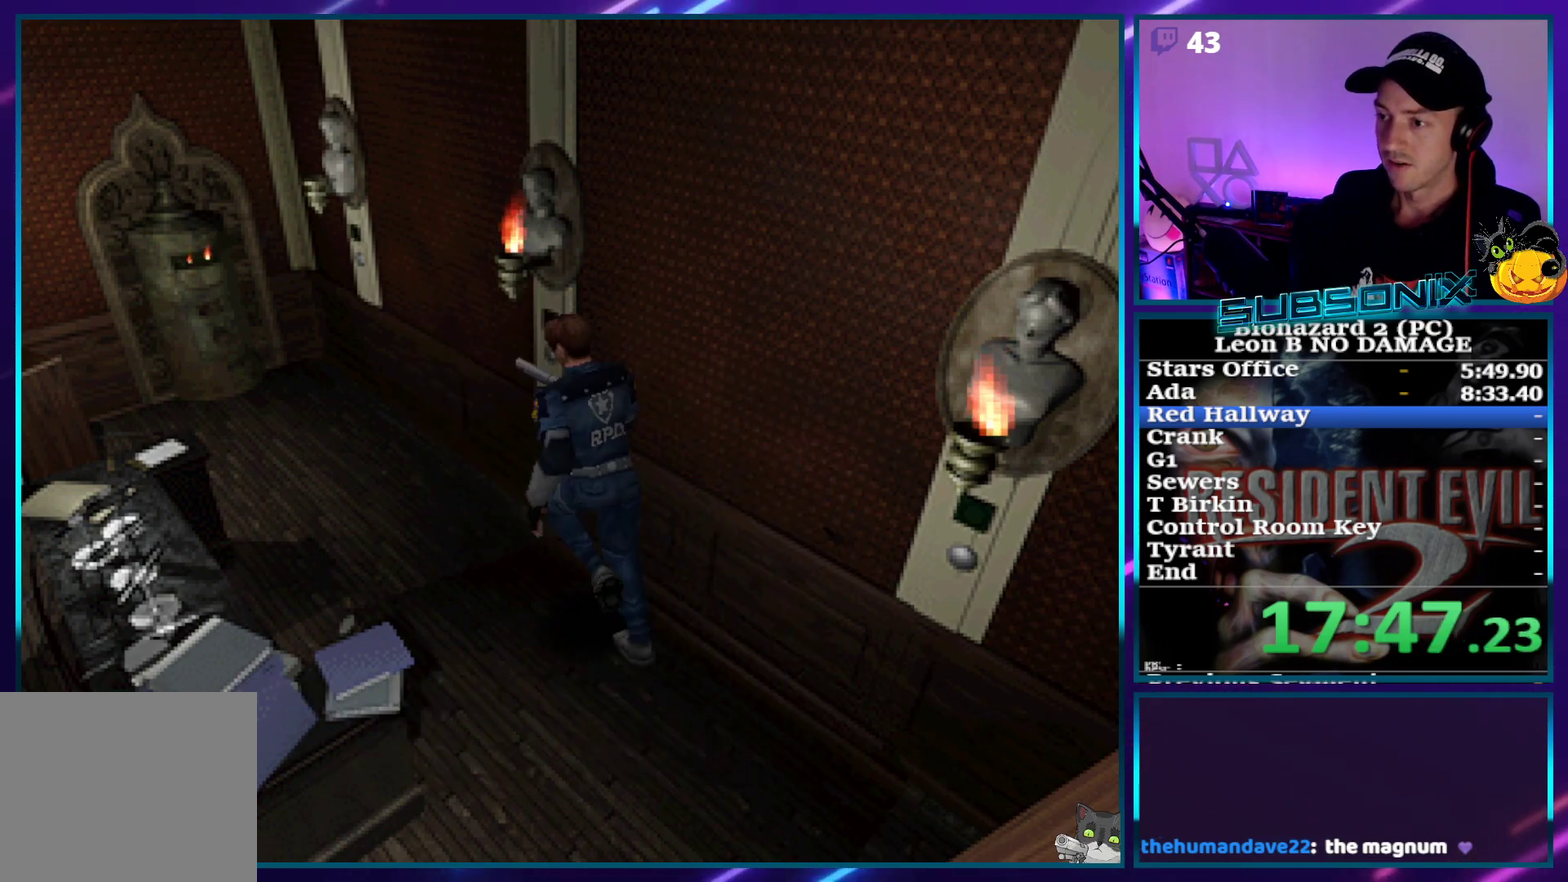
{"buttons": ["SQUARE", "DPAD_UP"], "events": []}
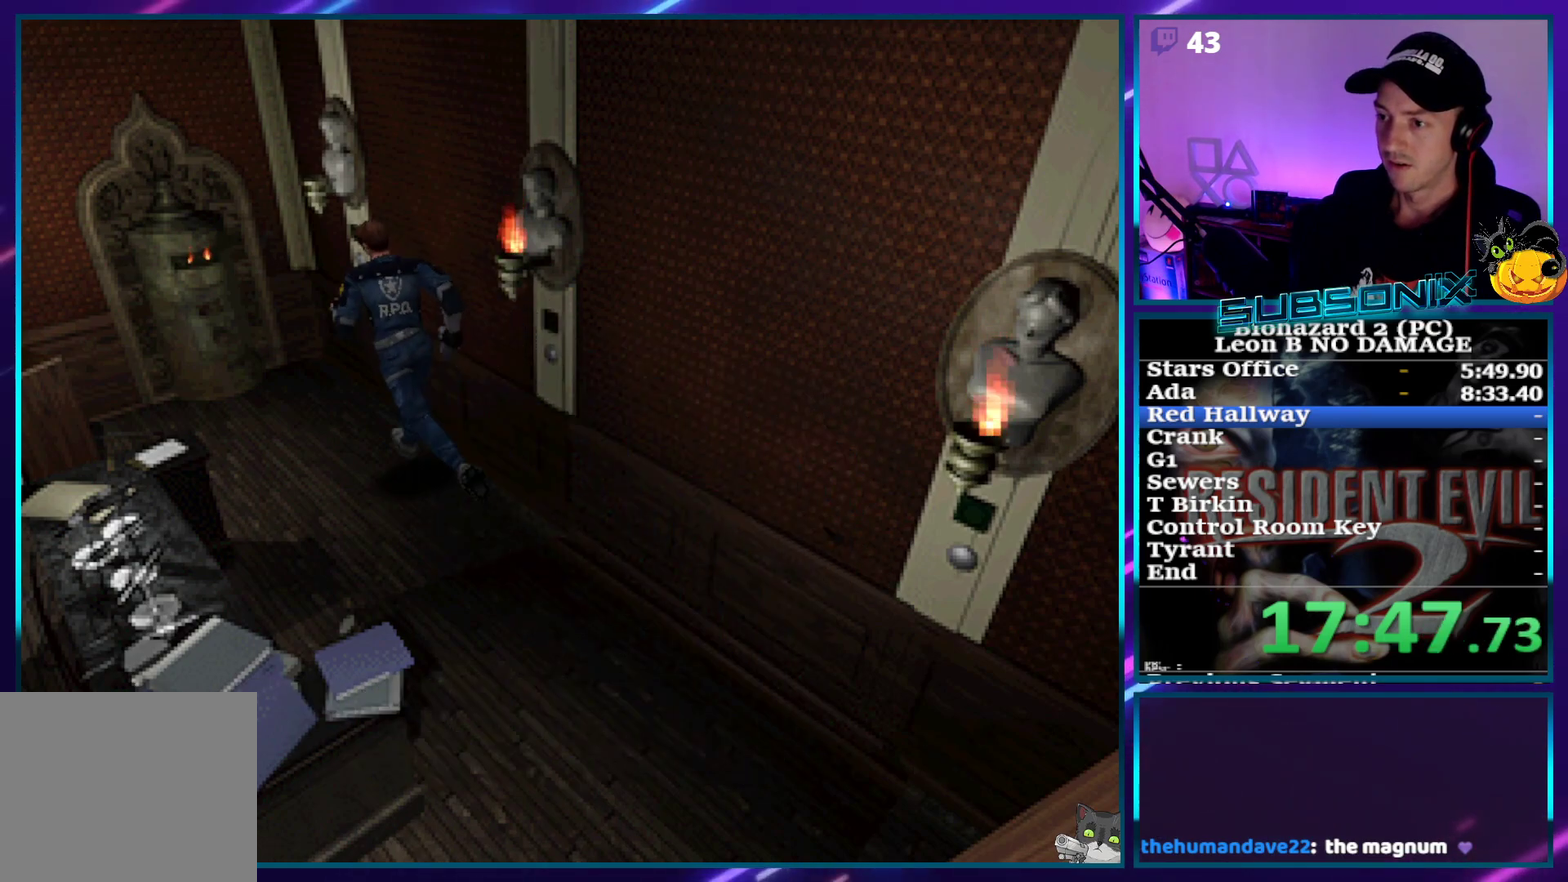
{"buttons": [], "events": [[100, "DPAD_RIGHT", "down"], [250, "CROSS", "down"], [333, "SQUARE", "up"], [350, "CROSS", "up"], [367, "DPAD_RIGHT", "up"], [383, "DPAD_UP", "up"], [433, "CROSS", "down"], [500, "CROSS", "up"]]}
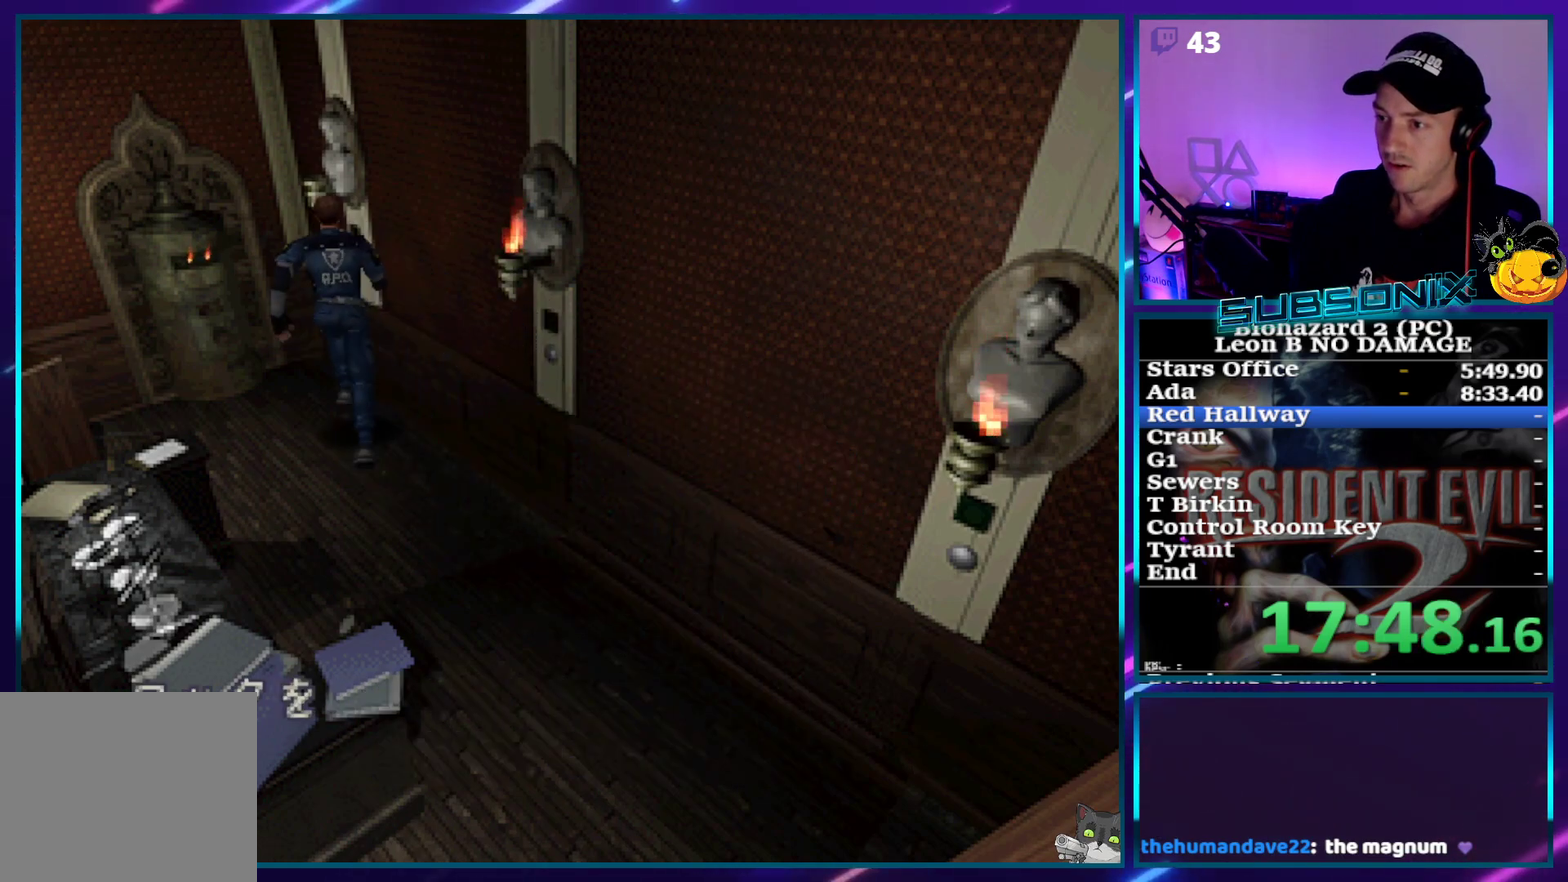
{"buttons": ["CROSS"], "events": [[83, "CROSS", "down"], [150, "CROSS", "up"], [217, "CROSS", "down"], [300, "CROSS", "up"], [350, "CROSS", "down"], [433, "CROSS", "up"], [500, "CROSS", "down"]]}
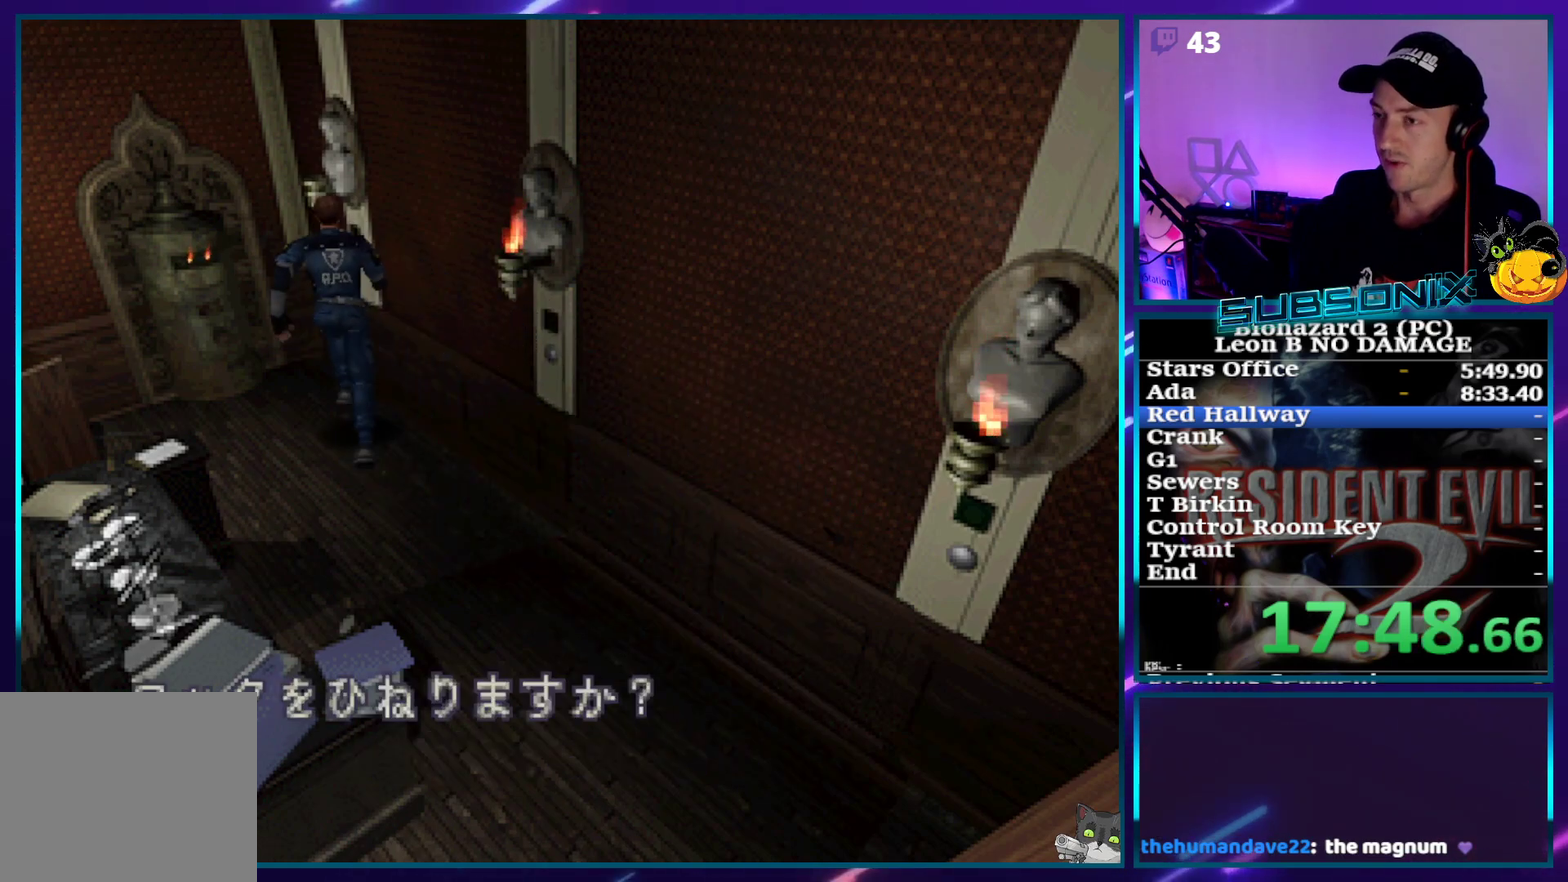
{"buttons": [], "events": [[67, "CROSS", "up"], [117, "CROSS", "down"], [200, "CROSS", "up"]]}